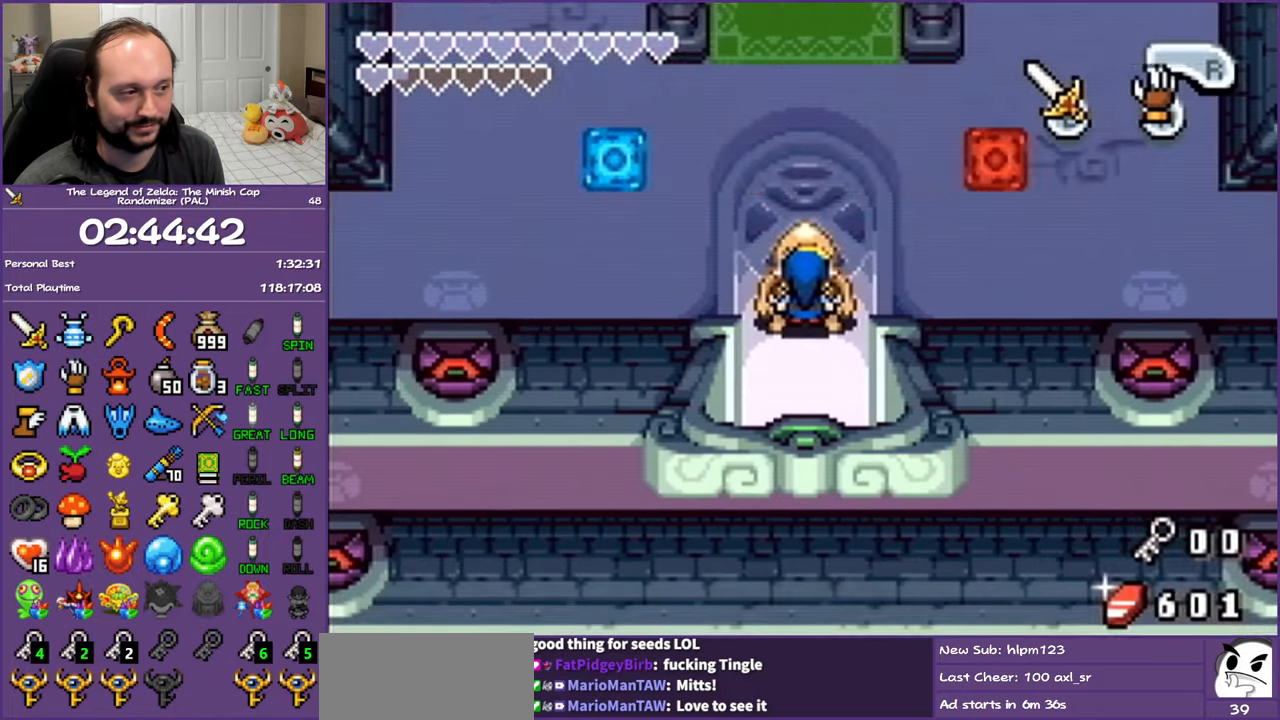
Gameplay with a controller (Nintendo layout); each line is a JSON object with the inputs held at the frame after it. "events" lists button and stick changes between this image and that frame as [ms after this image, input, new state], when the widget could be followed in between. Not read: L3 R3 START.
{"buttons": [], "events": [[17, "DPAD_UP", "down"], [400, "DPAD_UP", "up"]]}
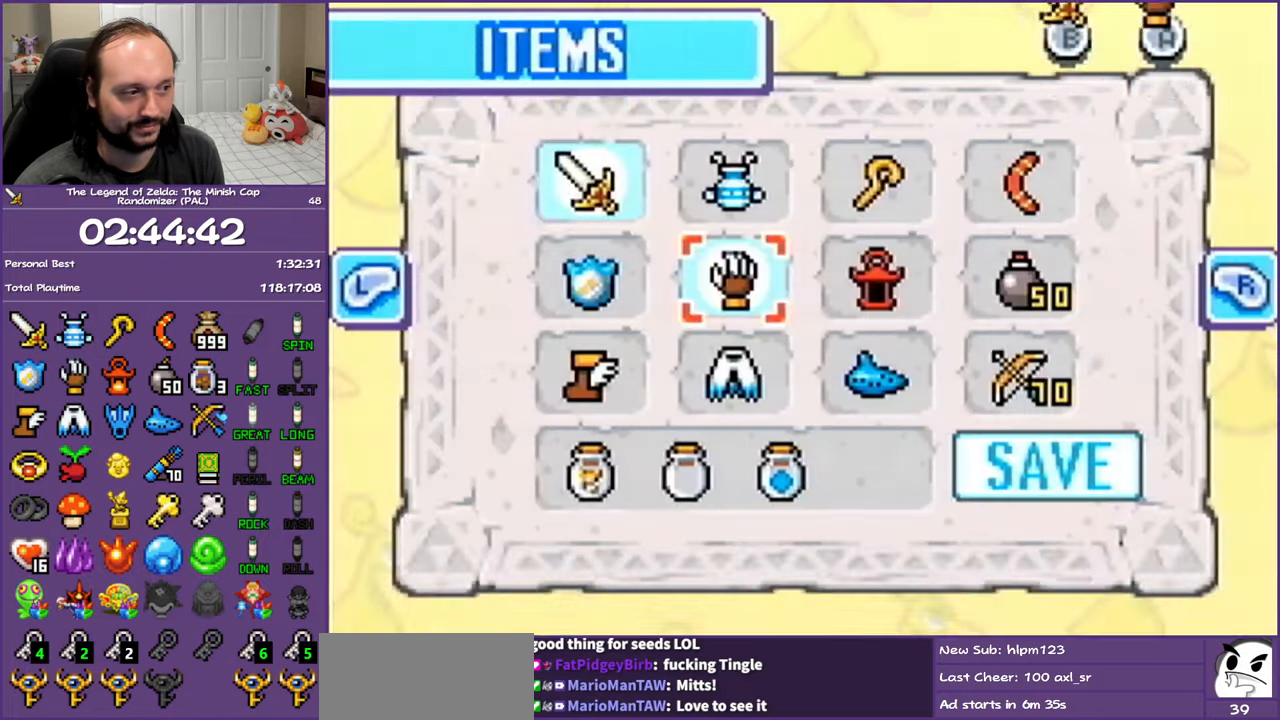
{"buttons": [], "events": []}
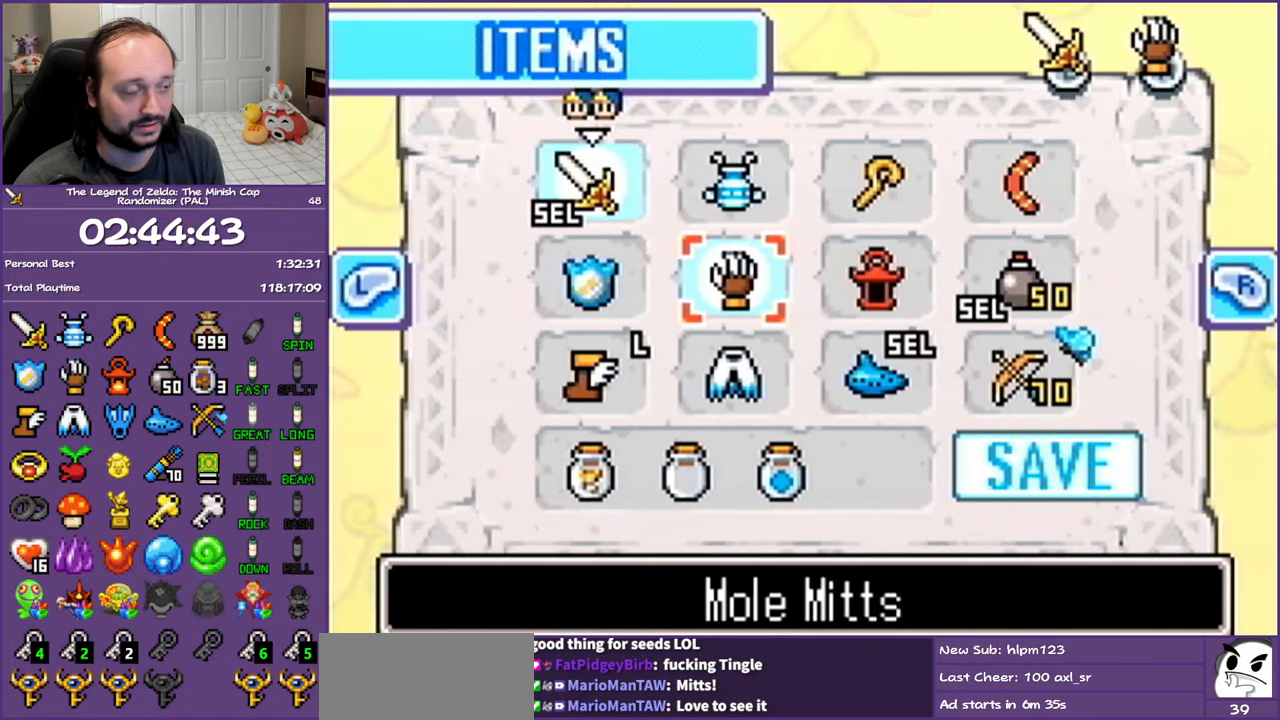
{"buttons": [], "events": []}
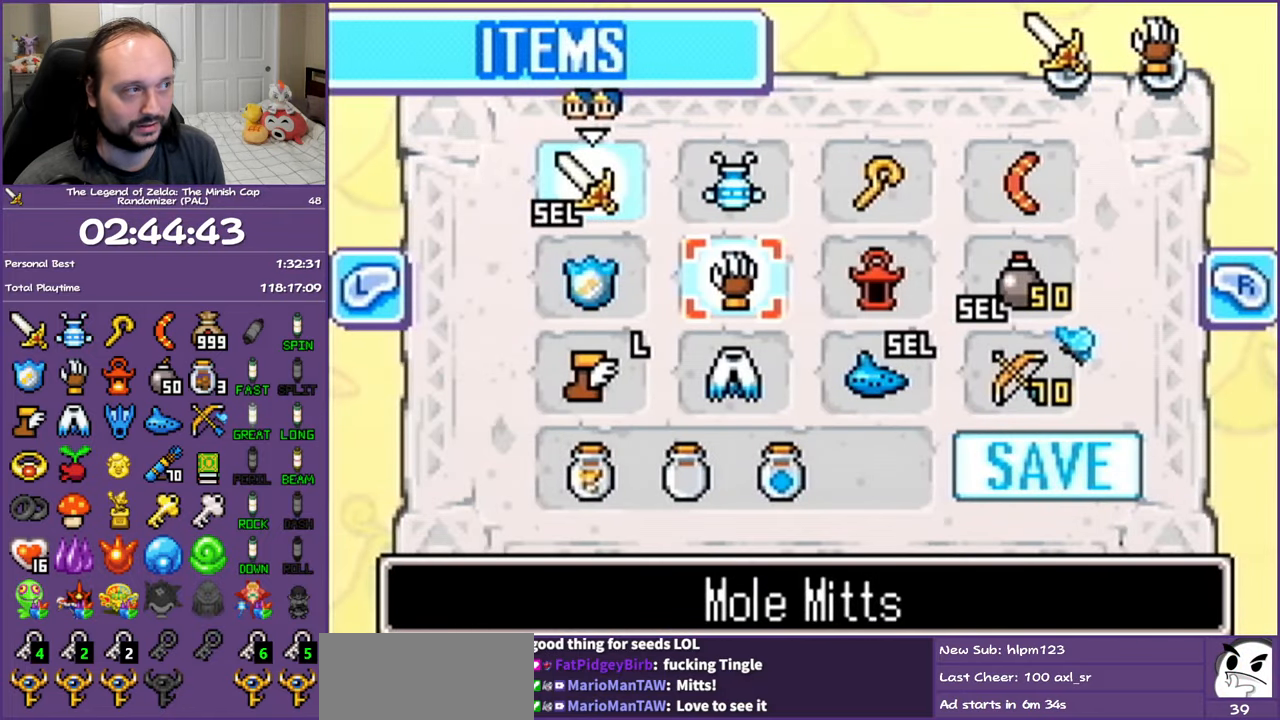
{"buttons": [], "events": []}
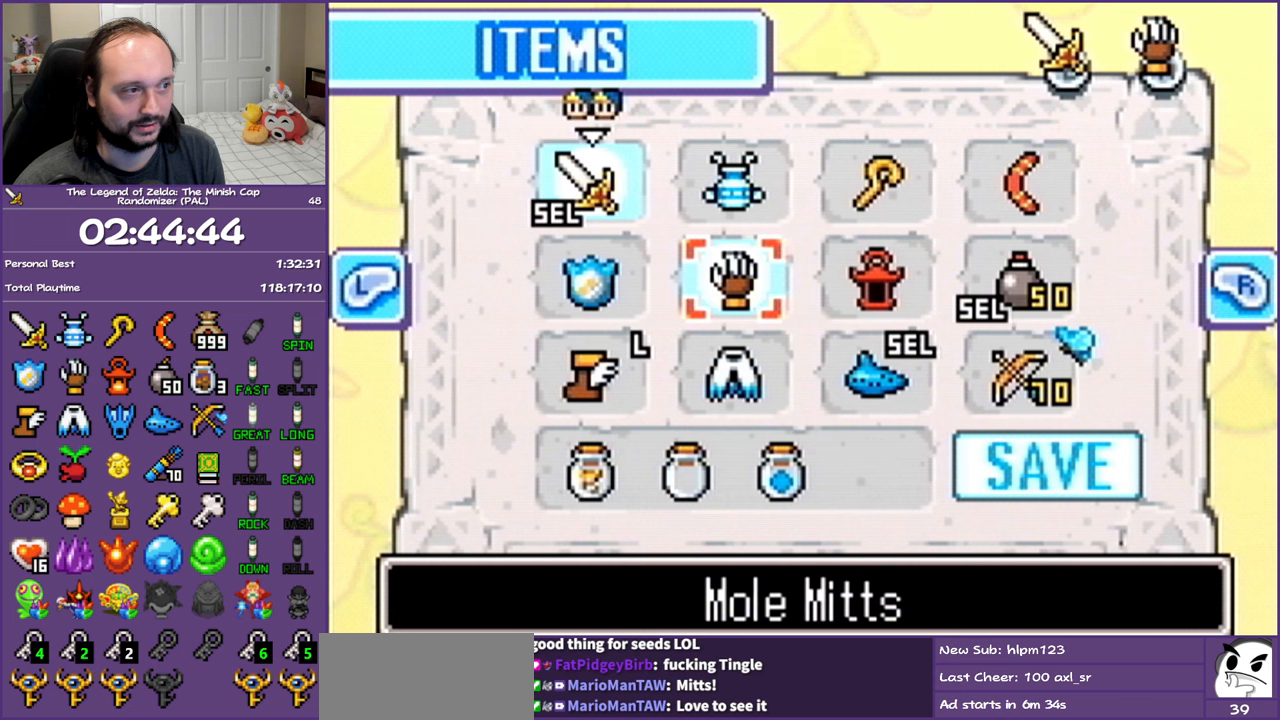
{"buttons": [], "events": []}
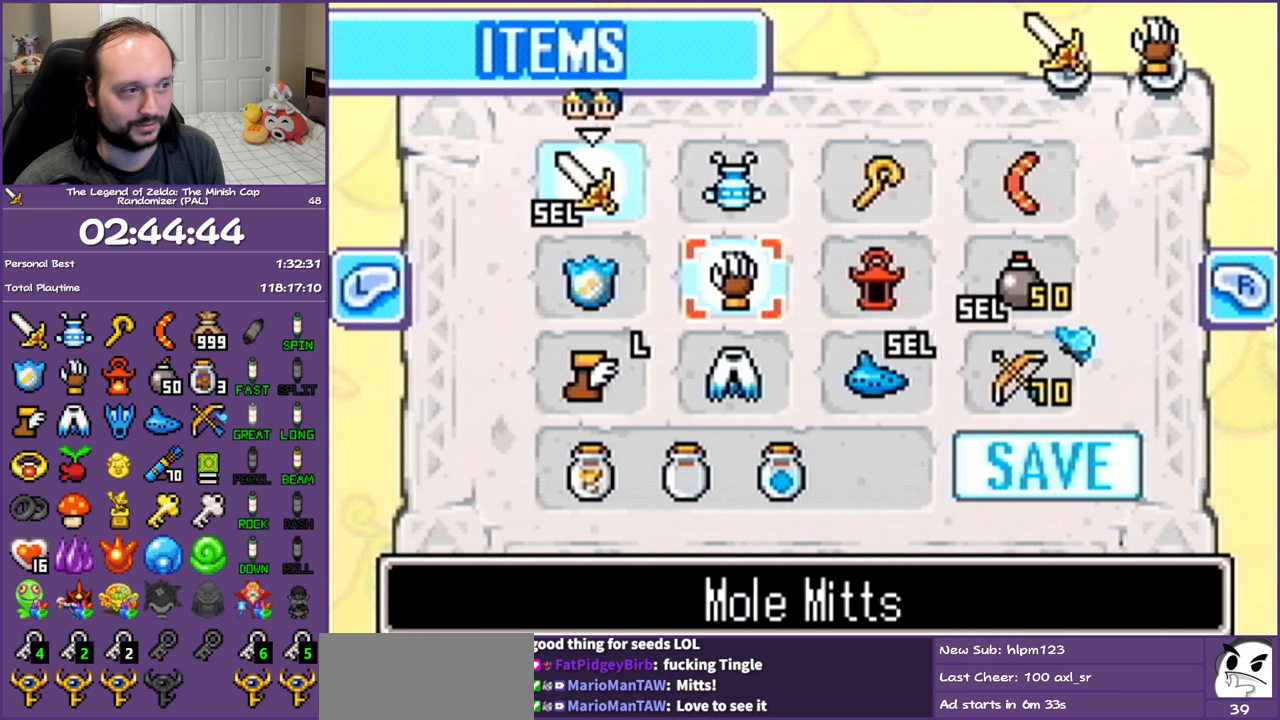
{"buttons": [], "events": []}
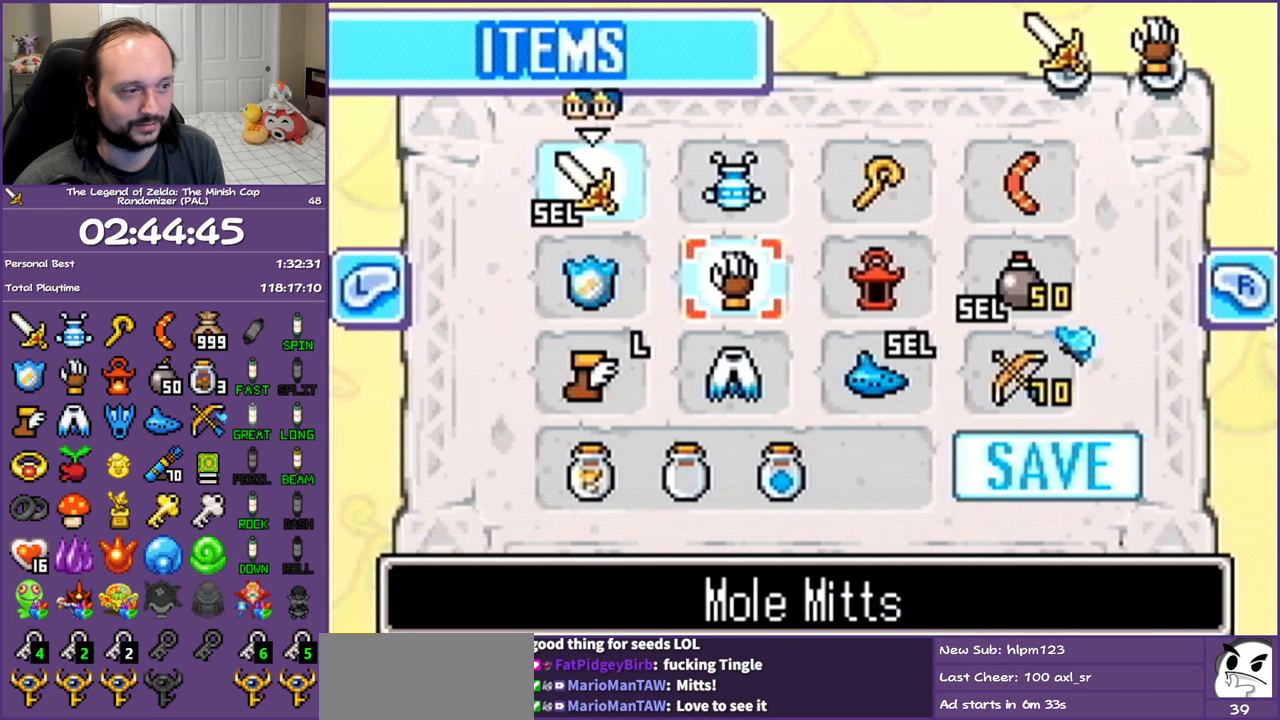
{"buttons": [], "events": [[183, "DPAD_DOWN", "down"], [250, "A", "down"], [317, "A", "up"], [317, "DPAD_DOWN", "up"]]}
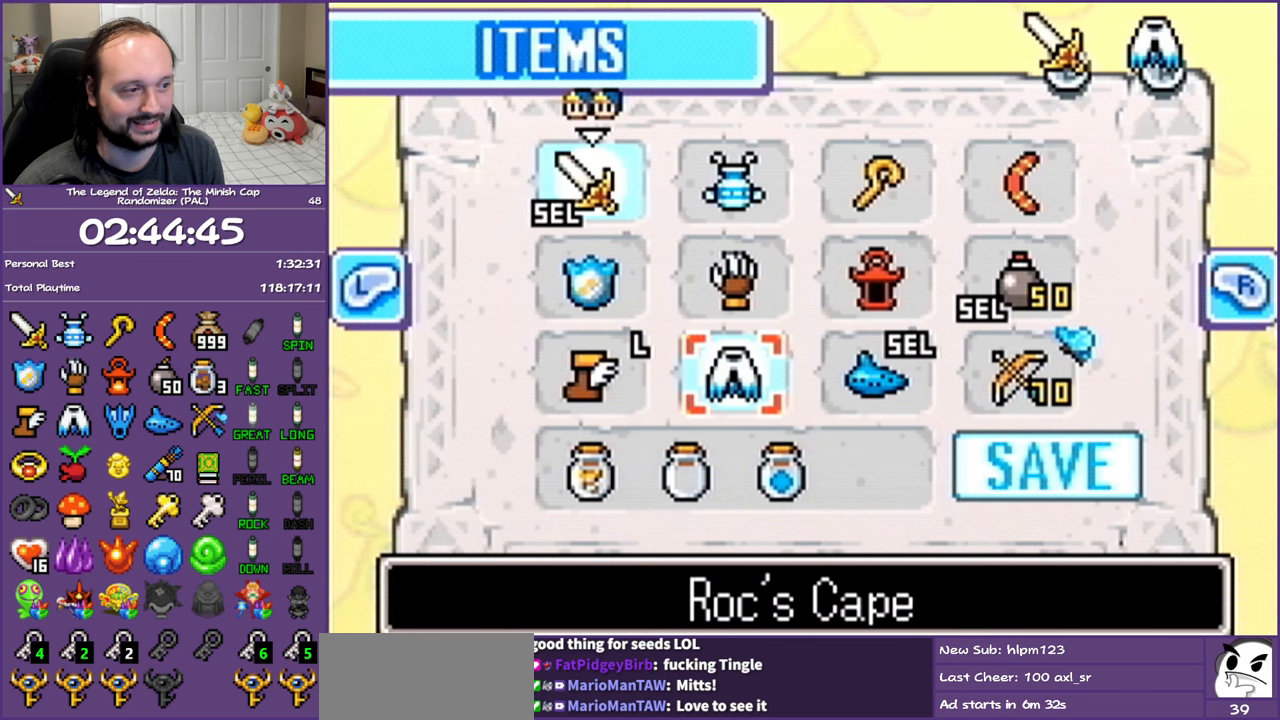
{"buttons": ["DPAD_UP"], "events": [[267, "DPAD_UP", "down"]]}
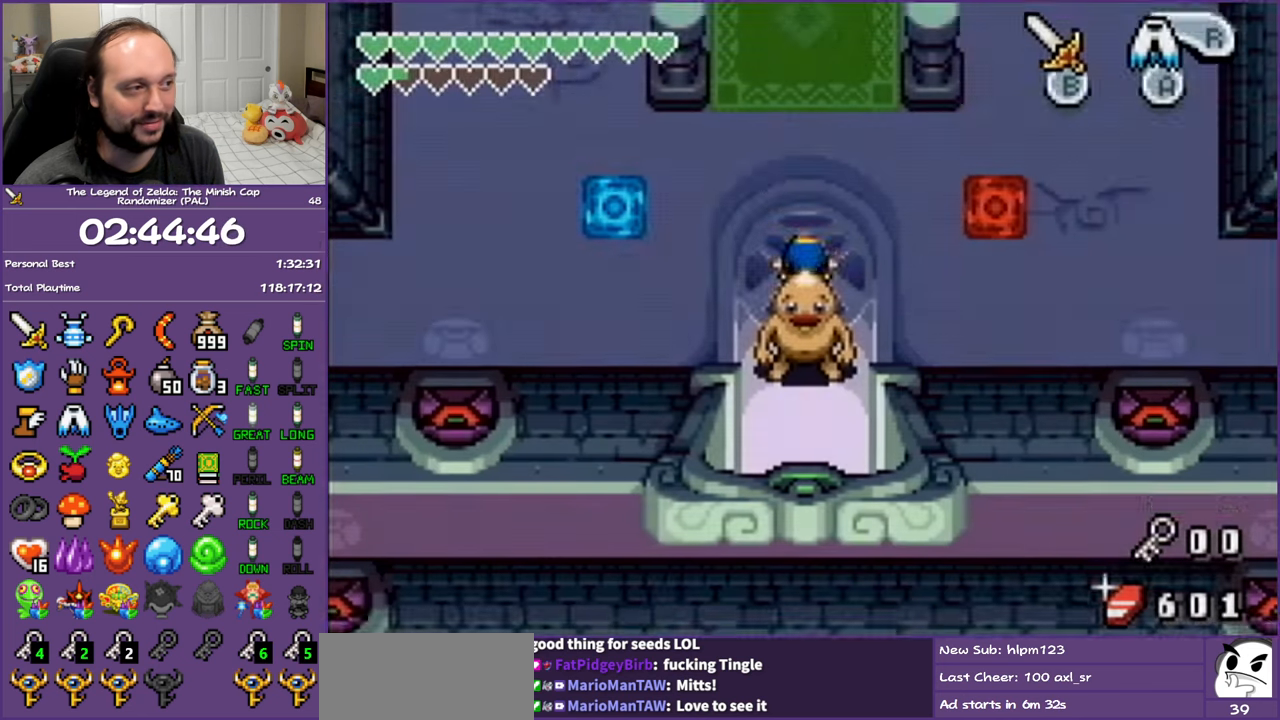
{"buttons": ["DPAD_RIGHT"], "events": [[317, "DPAD_RIGHT", "down"], [350, "DPAD_UP", "up"]]}
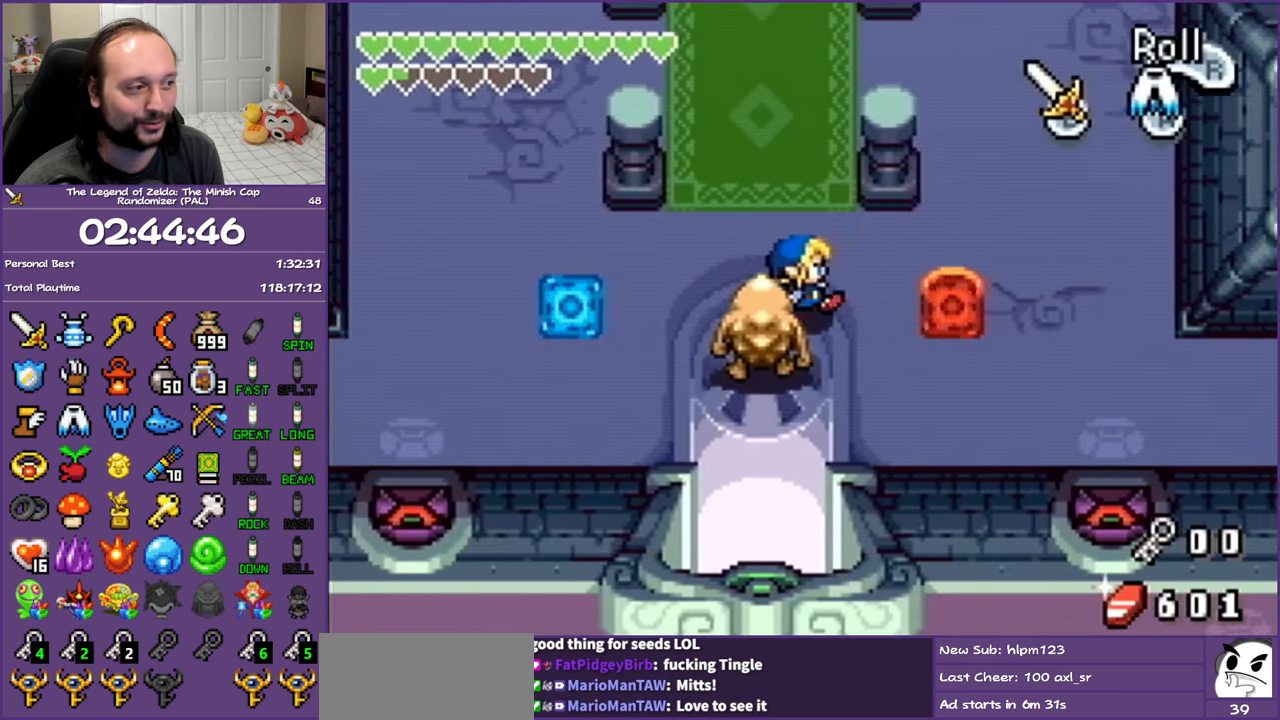
{"buttons": ["DPAD_RIGHT"], "events": [[100, "DPAD_RIGHT", "up"], [317, "DPAD_RIGHT", "down"]]}
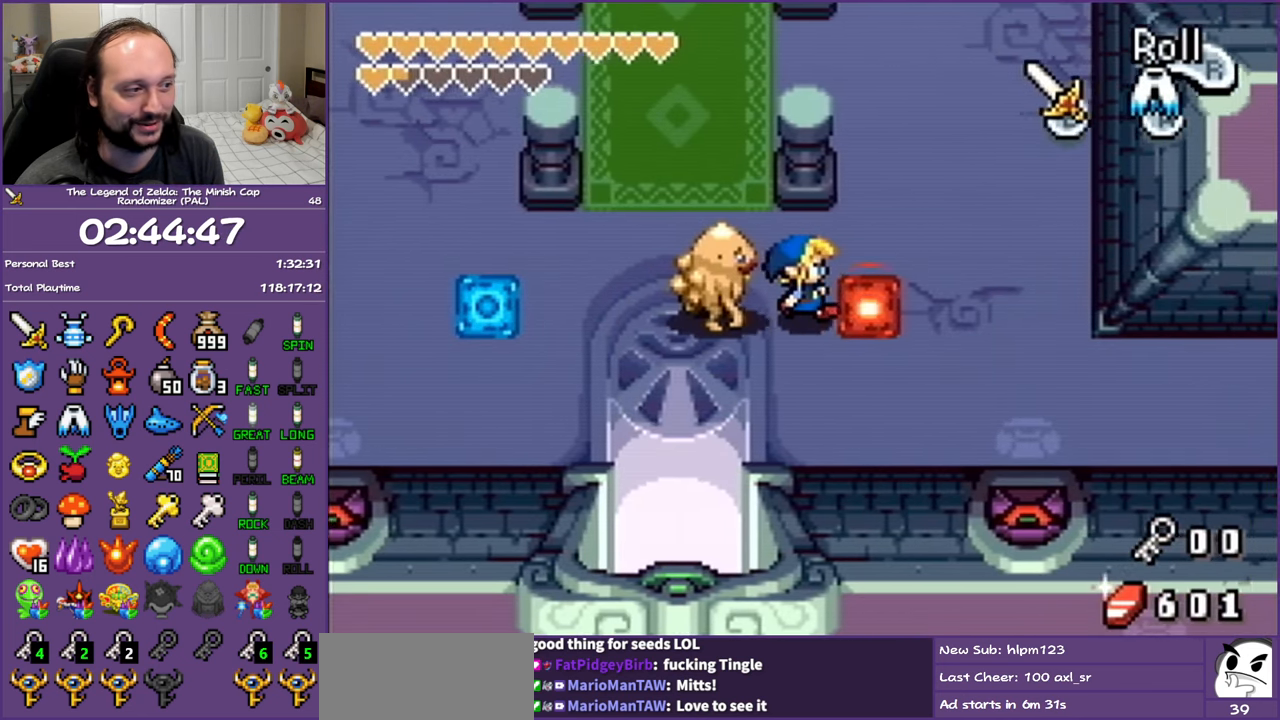
{"buttons": [], "events": [[117, "DPAD_RIGHT", "up"]]}
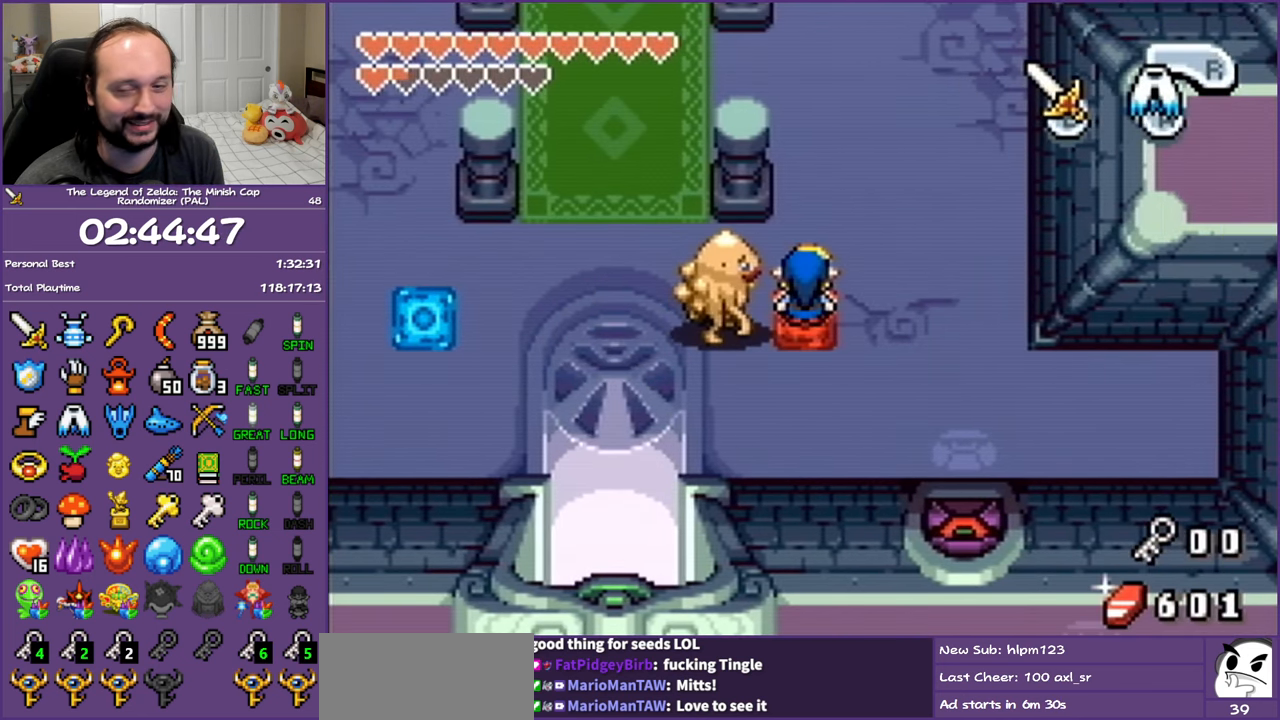
{"buttons": [], "events": []}
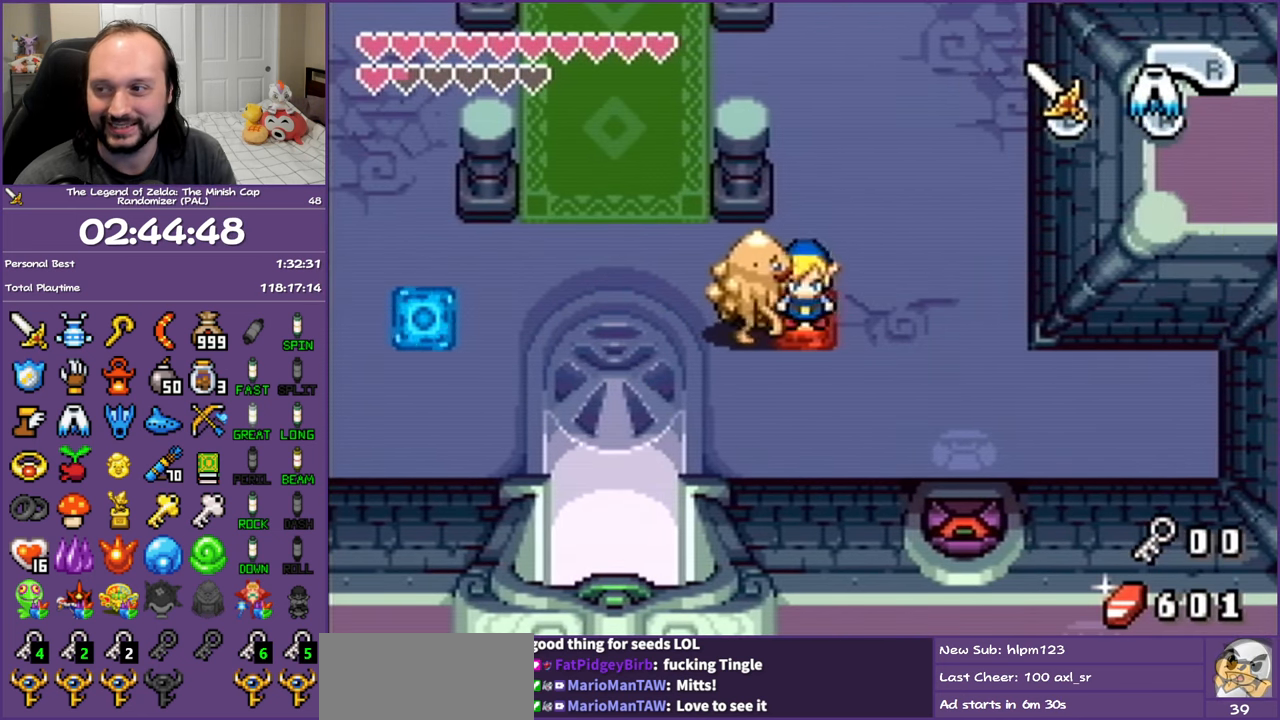
{"buttons": [], "events": []}
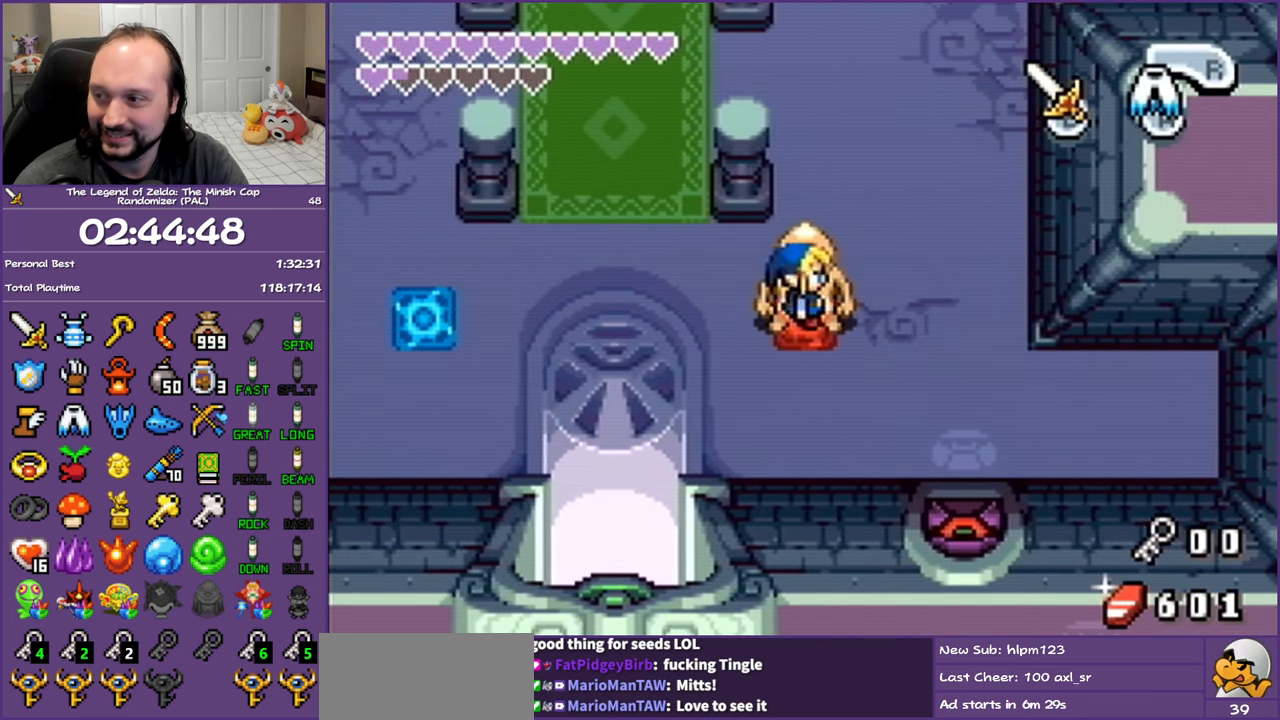
{"buttons": [], "events": []}
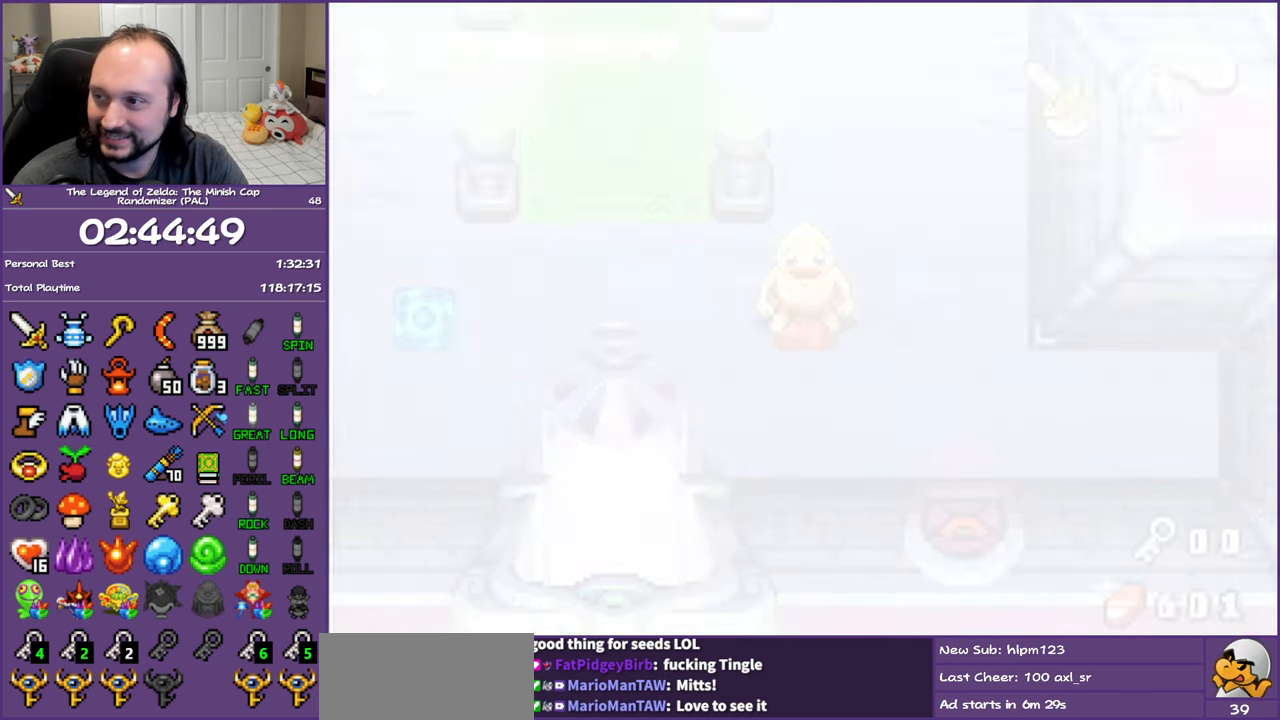
{"buttons": [], "events": []}
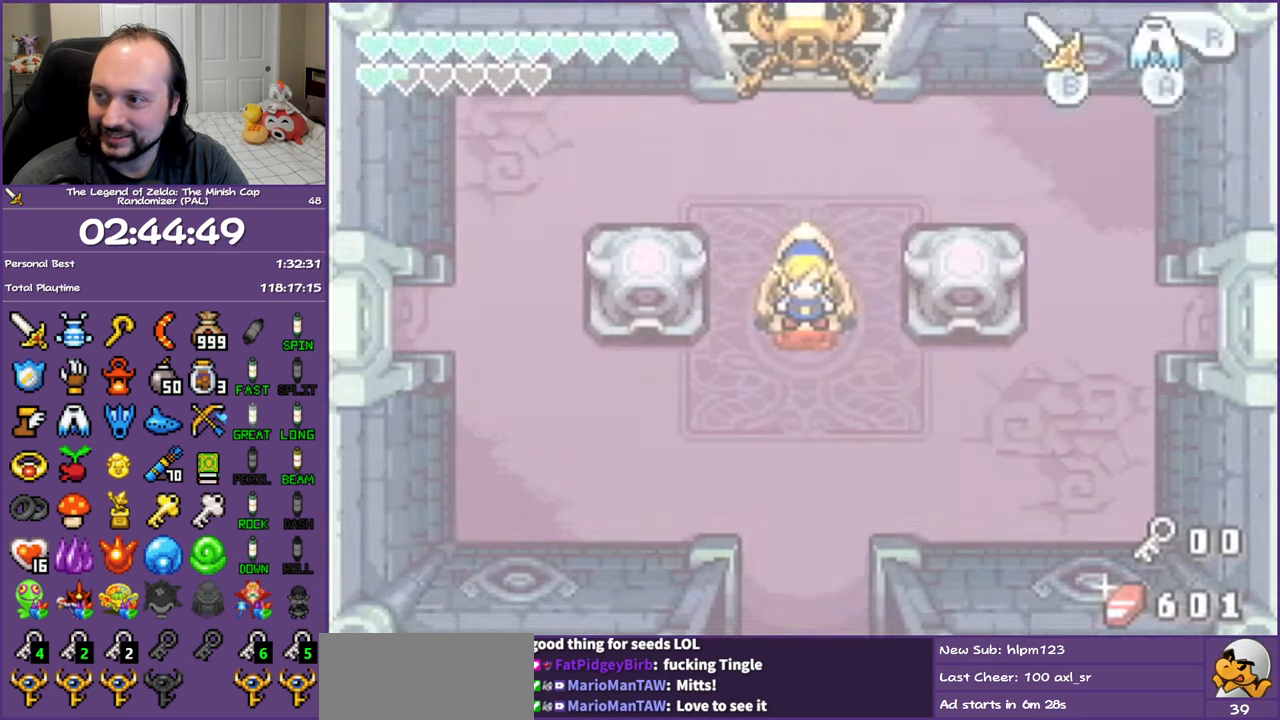
{"buttons": ["DPAD_UP"], "events": [[117, "DPAD_UP", "down"]]}
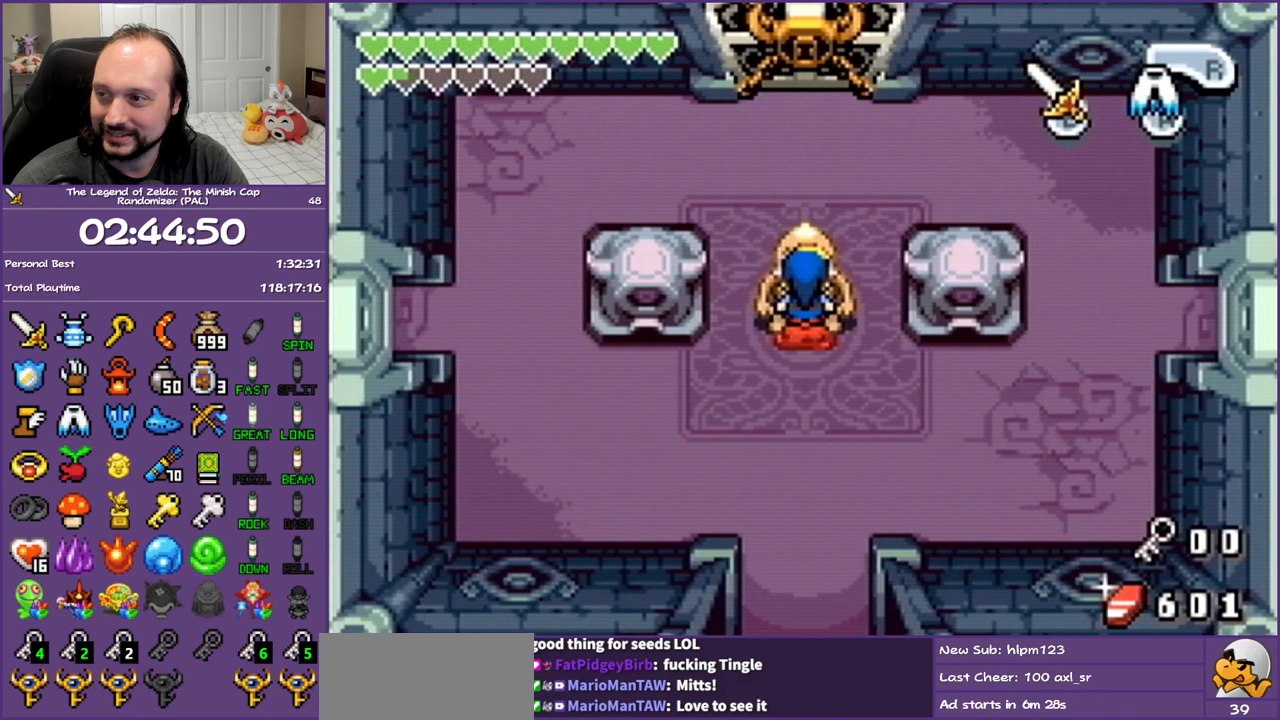
{"buttons": ["DPAD_UP"], "events": []}
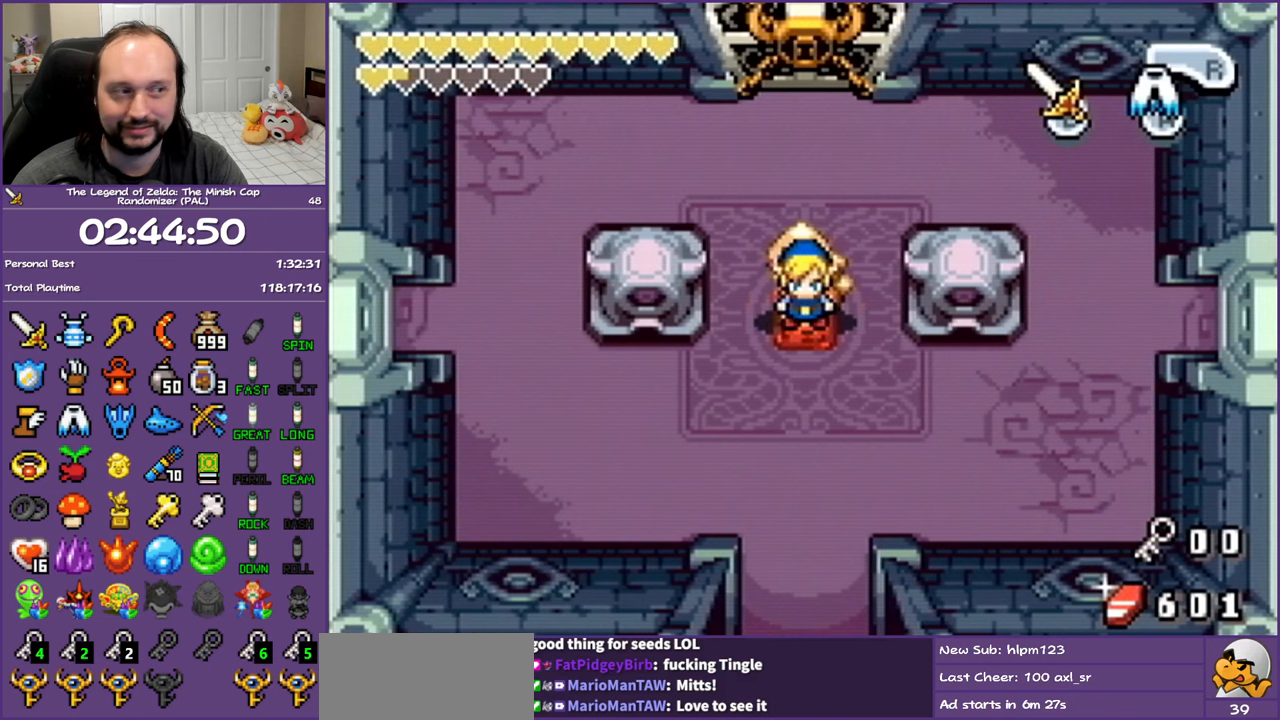
{"buttons": ["DPAD_UP"], "events": []}
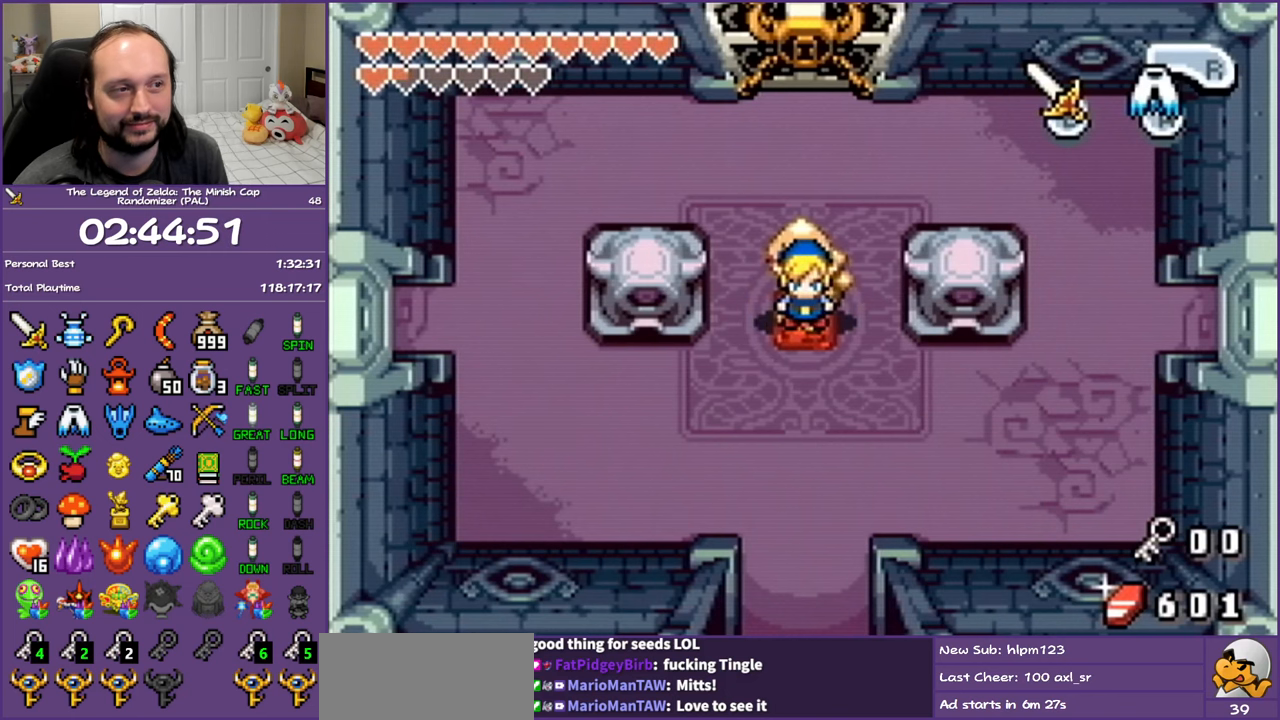
{"buttons": ["DPAD_UP"], "events": []}
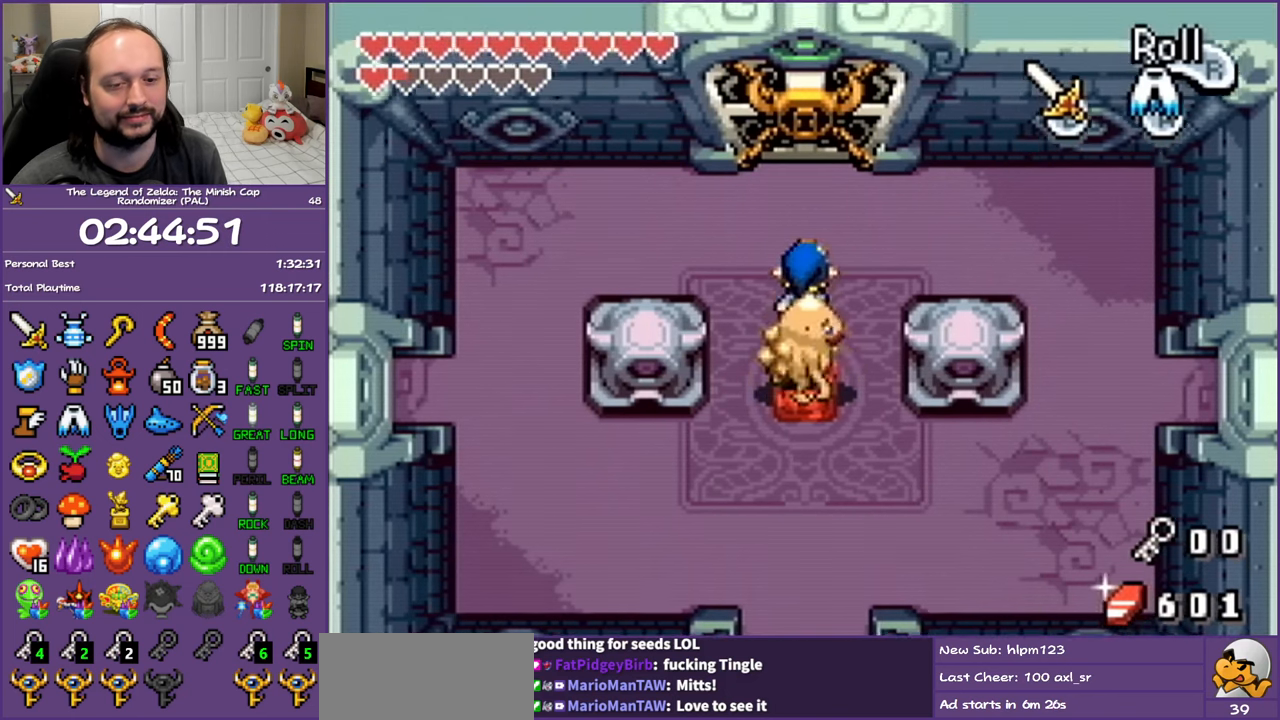
{"buttons": ["DPAD_UP"], "events": []}
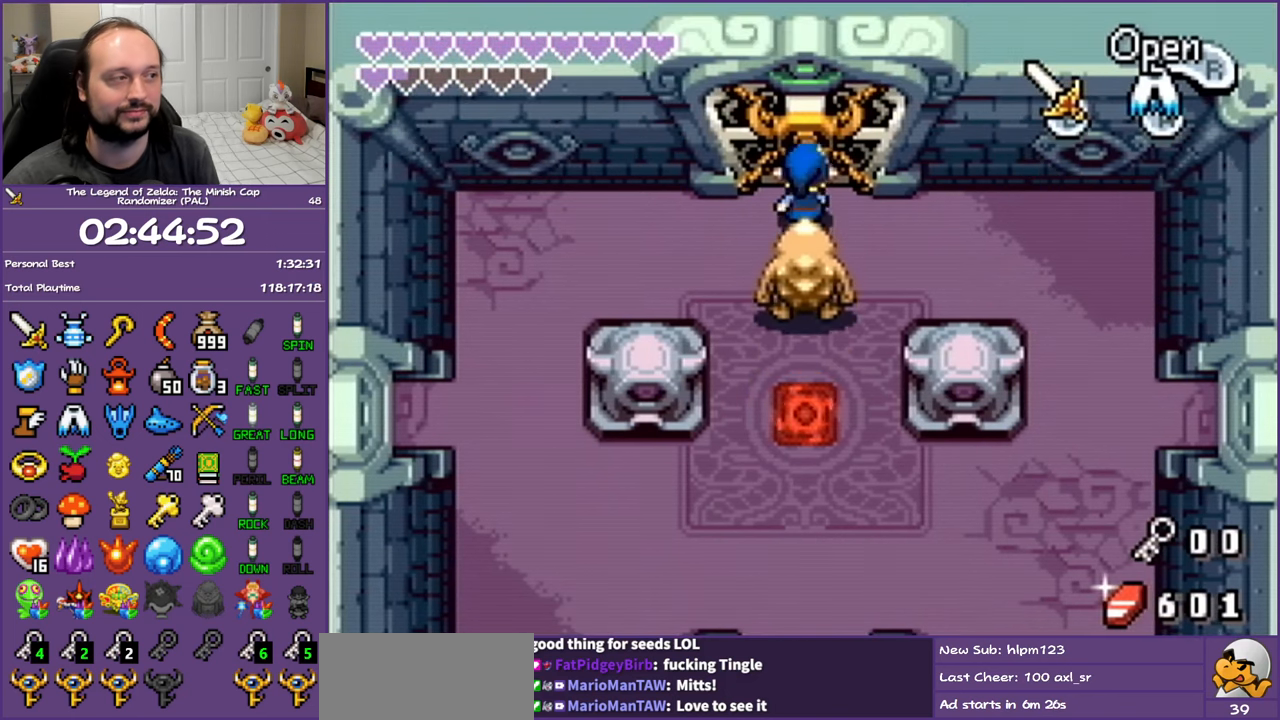
{"buttons": ["DPAD_UP"], "events": [[17, "R1", "down"], [150, "R1", "up"]]}
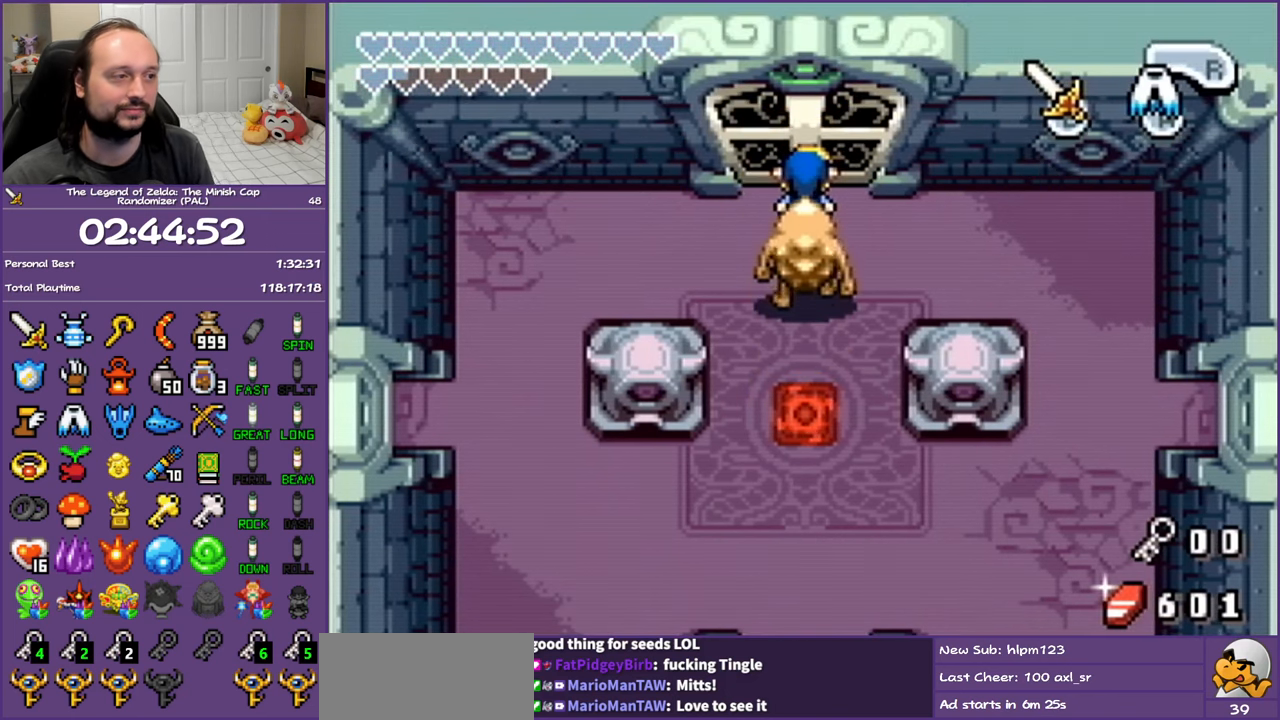
{"buttons": ["DPAD_UP"], "events": []}
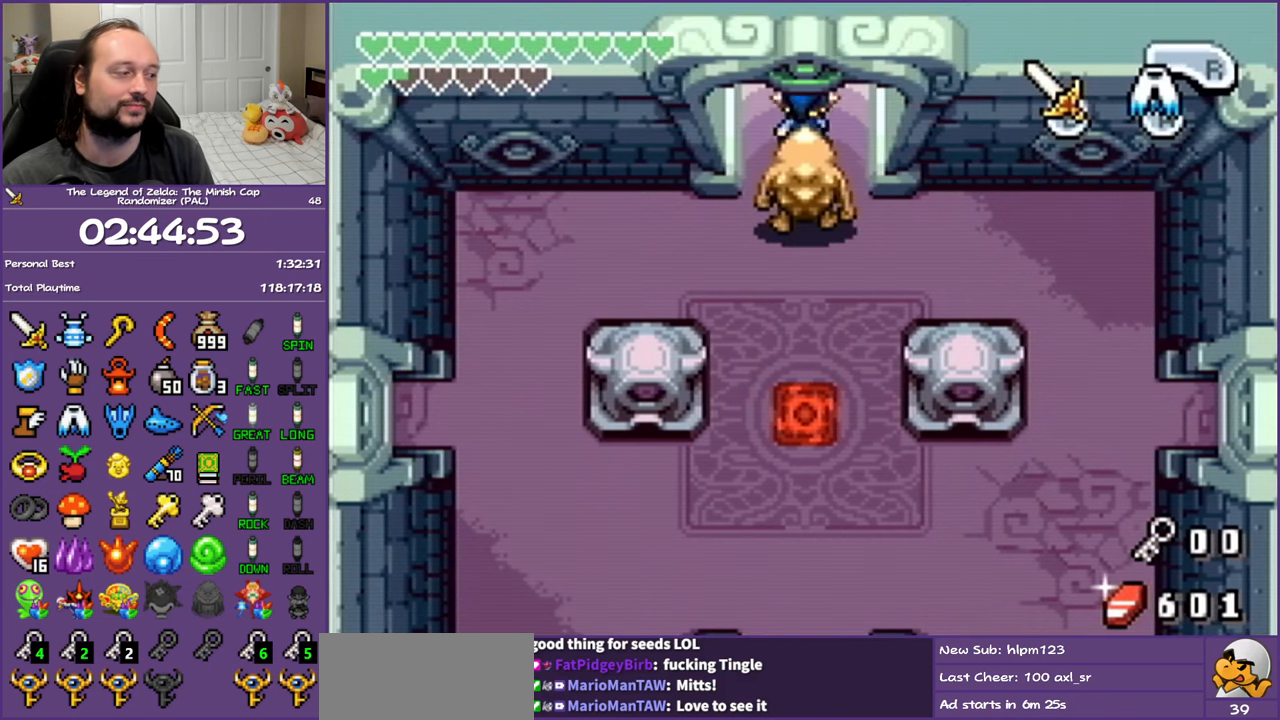
{"buttons": ["DPAD_UP"], "events": []}
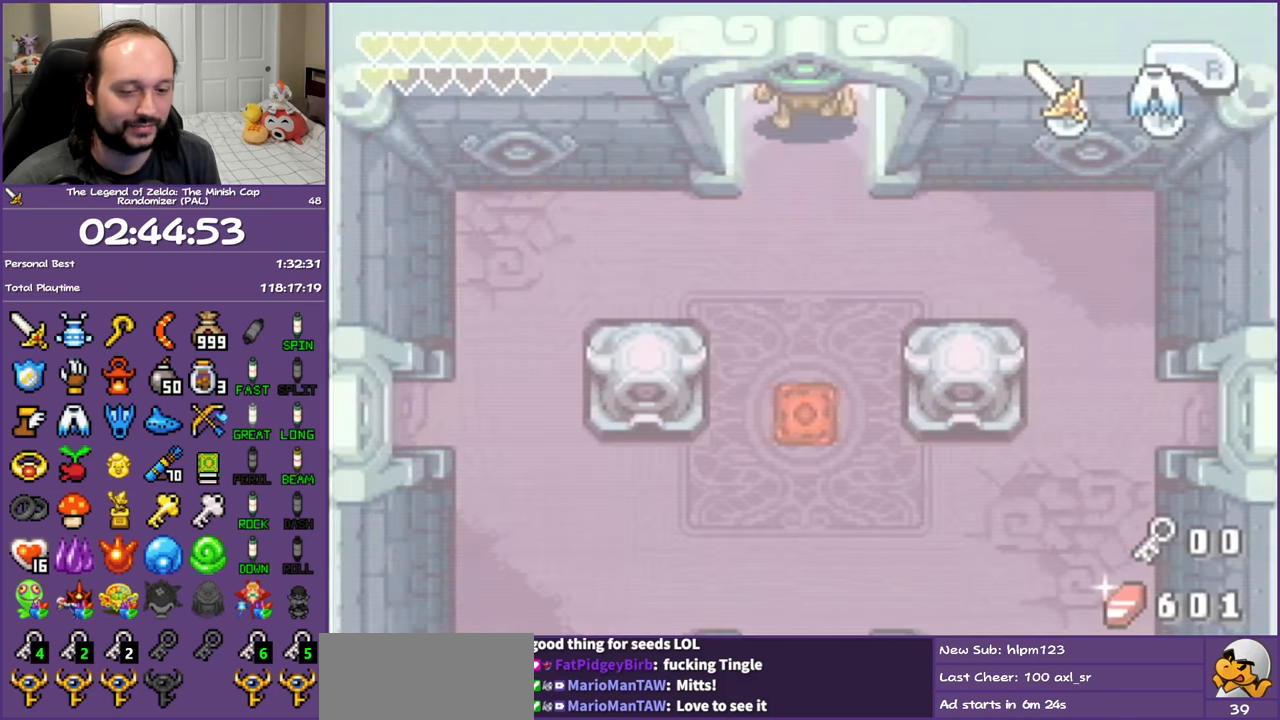
{"buttons": ["DPAD_UP"], "events": []}
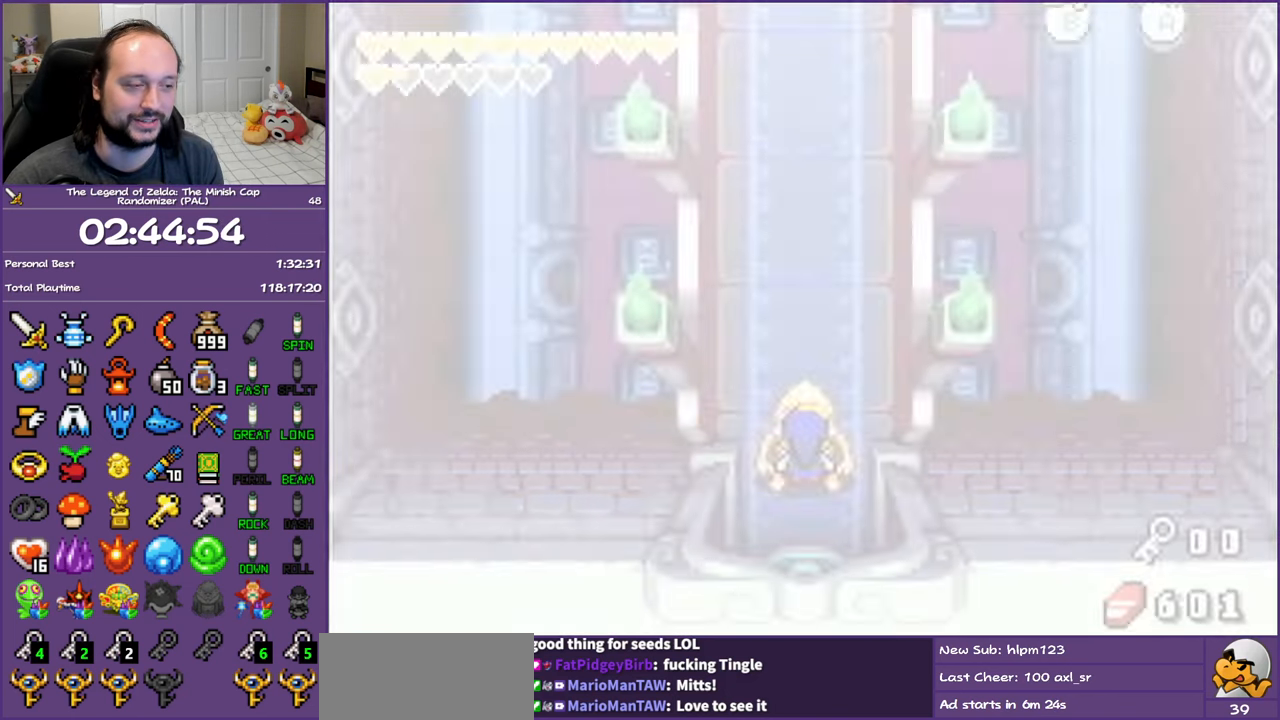
{"buttons": ["DPAD_UP"], "events": []}
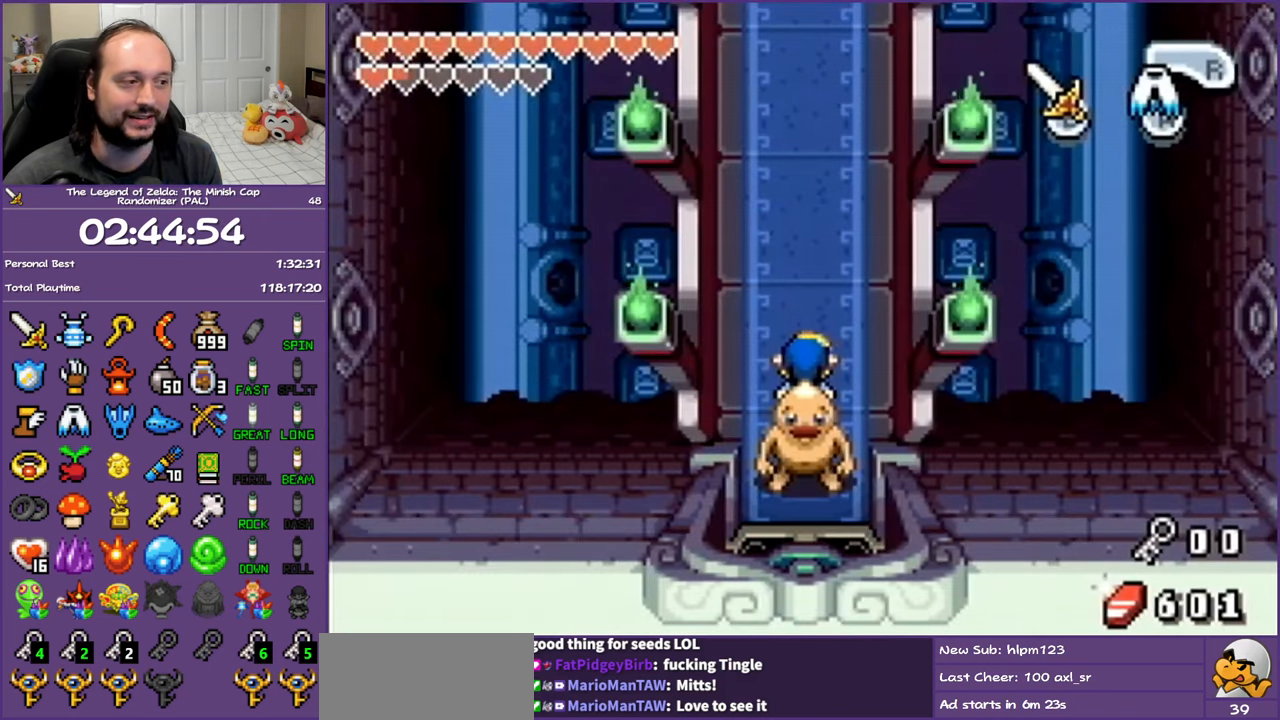
{"buttons": ["DPAD_UP"], "events": []}
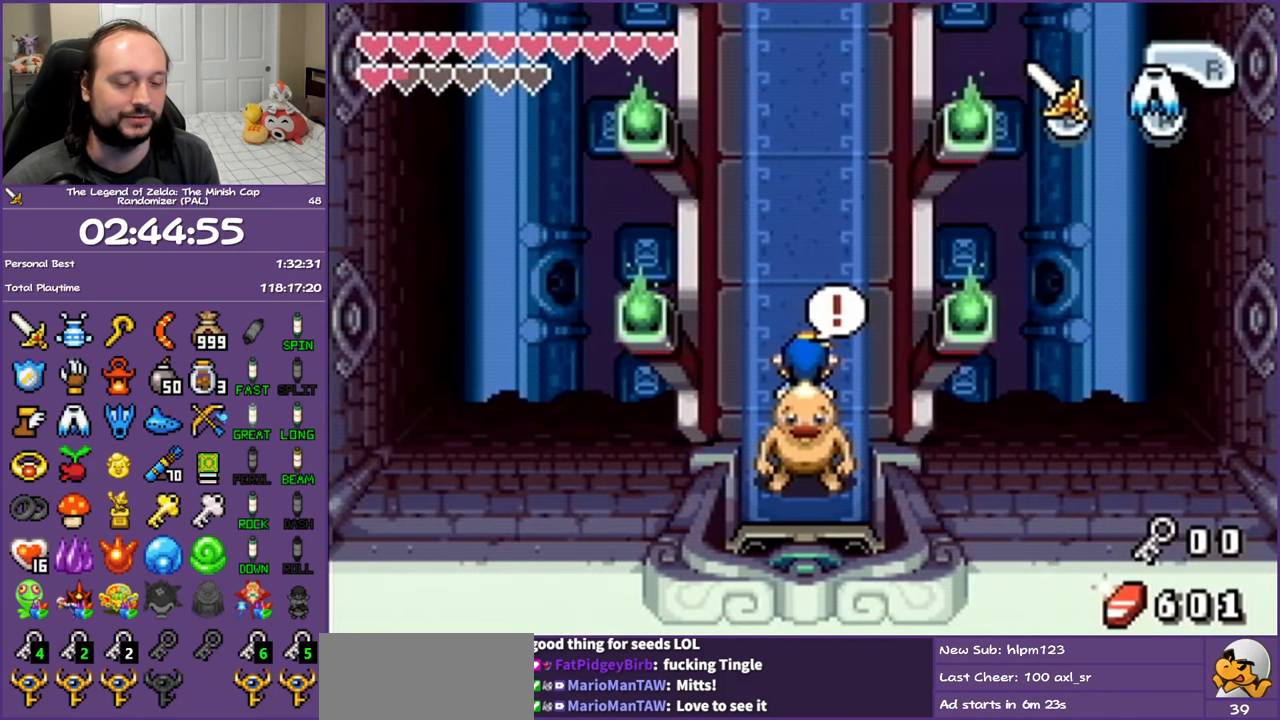
{"buttons": ["DPAD_UP"], "events": []}
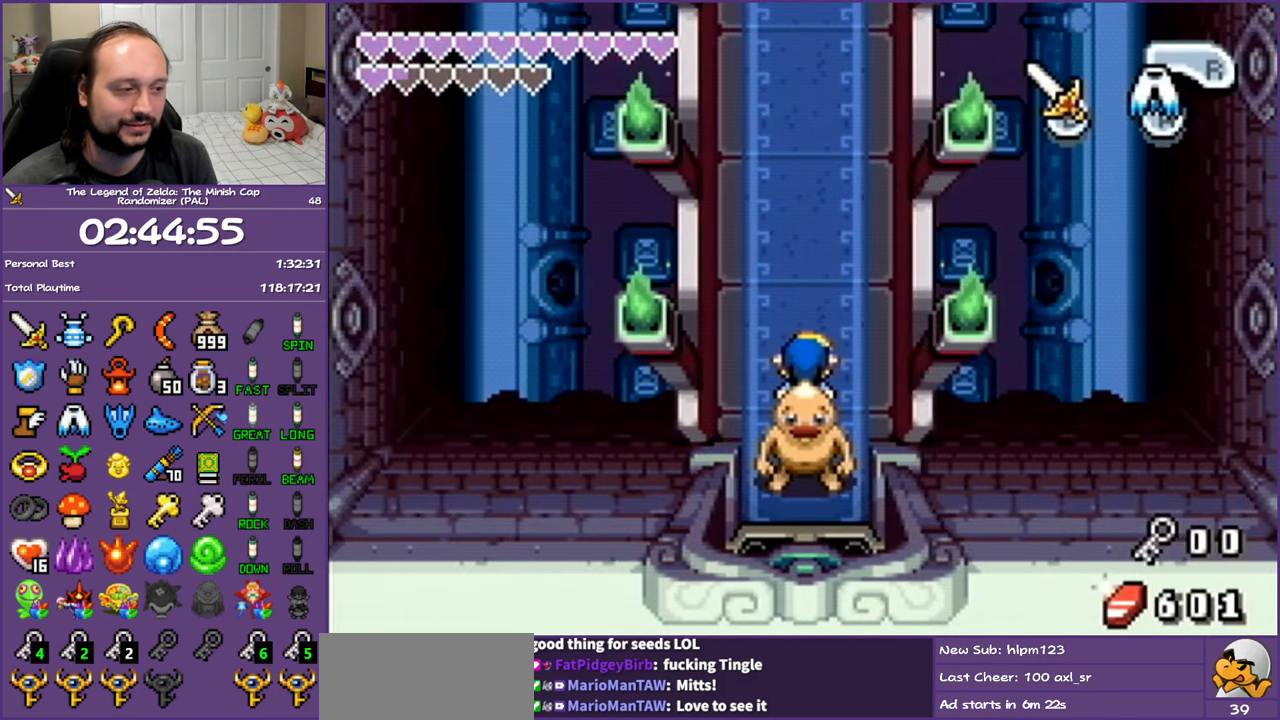
{"buttons": ["DPAD_UP"], "events": []}
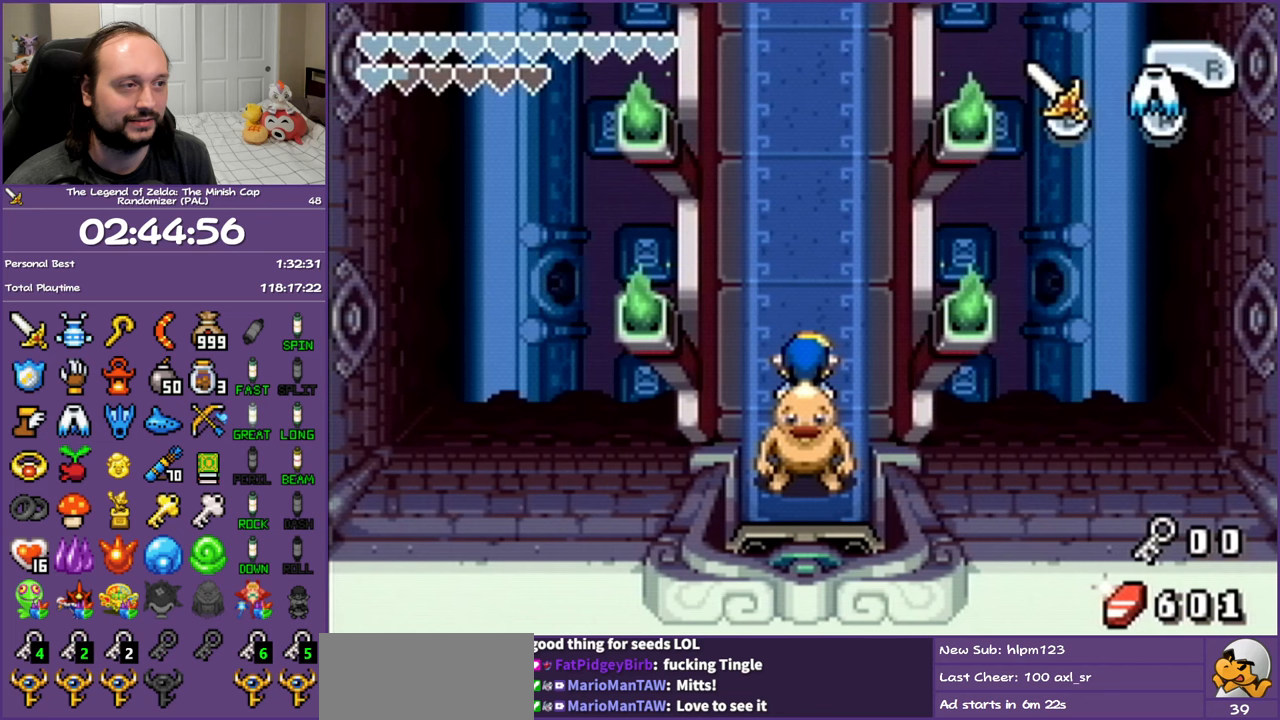
{"buttons": ["DPAD_UP"], "events": []}